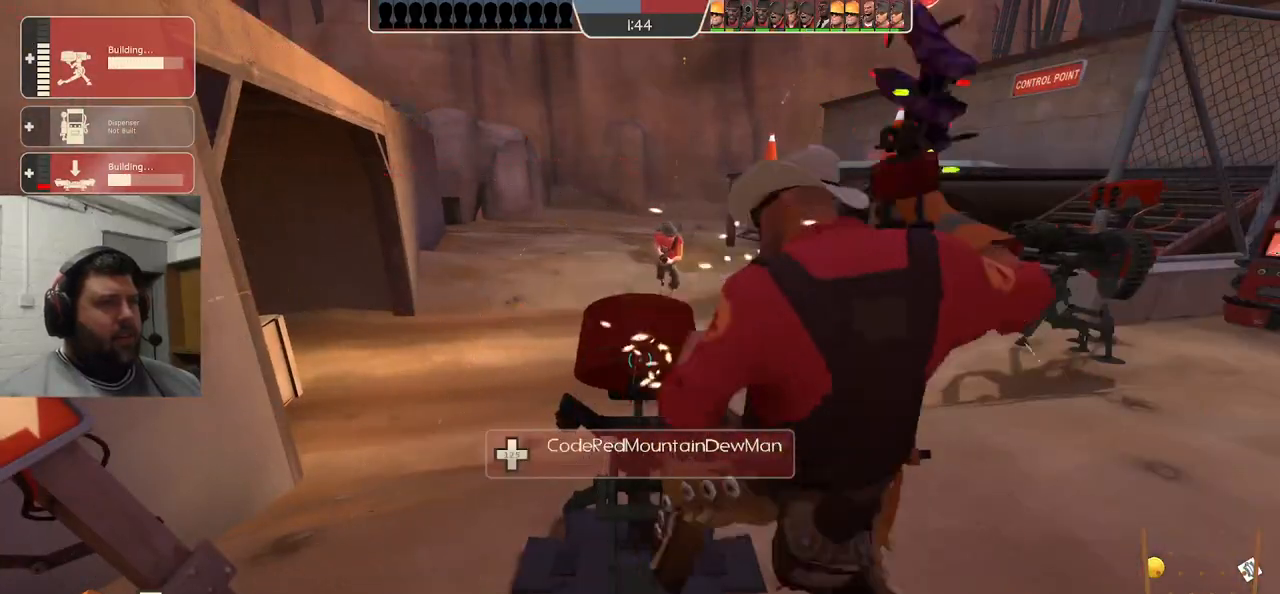
Gameplay with a controller (PlayStation layout); each line is a JSON object with the inputs held at the frame after it. "events" lists button and stick changes between this image and that frame as [ms after this image, input, new state], when the widget could be followed in between.
{"buttons": ["R2"], "left_stick": "center", "right_stick": "center", "events": []}
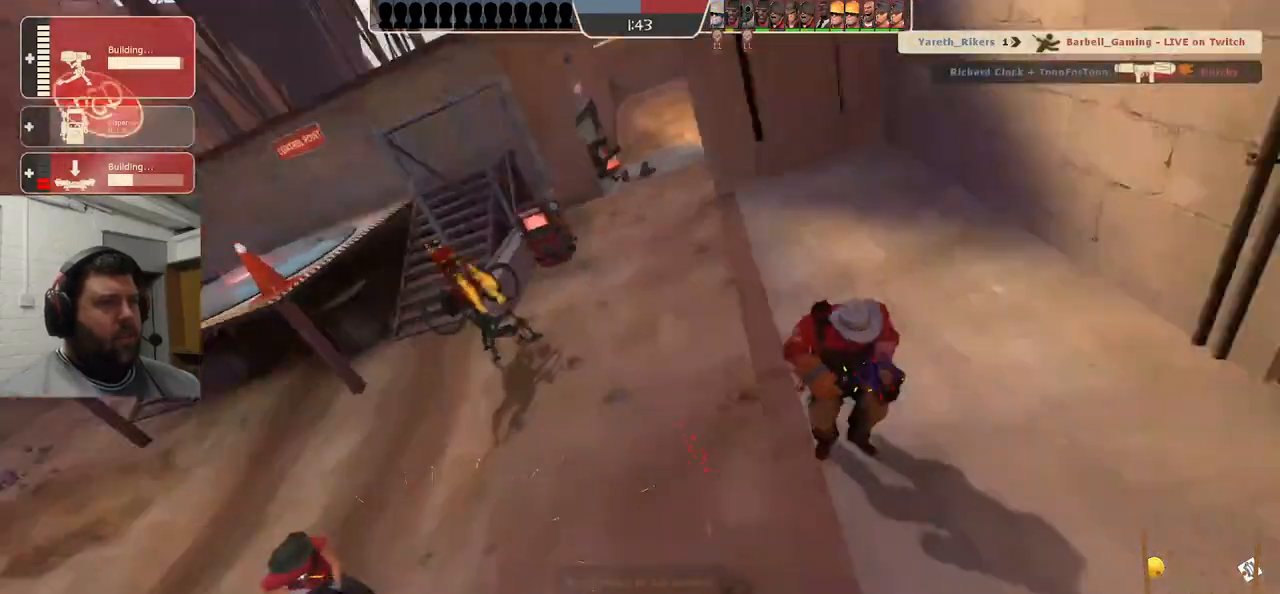
{"buttons": [], "left_stick": "center", "right_stick": "center", "events": [[183, "R1", "down"], [317, "R1", "up"], [333, "R2", "up"]]}
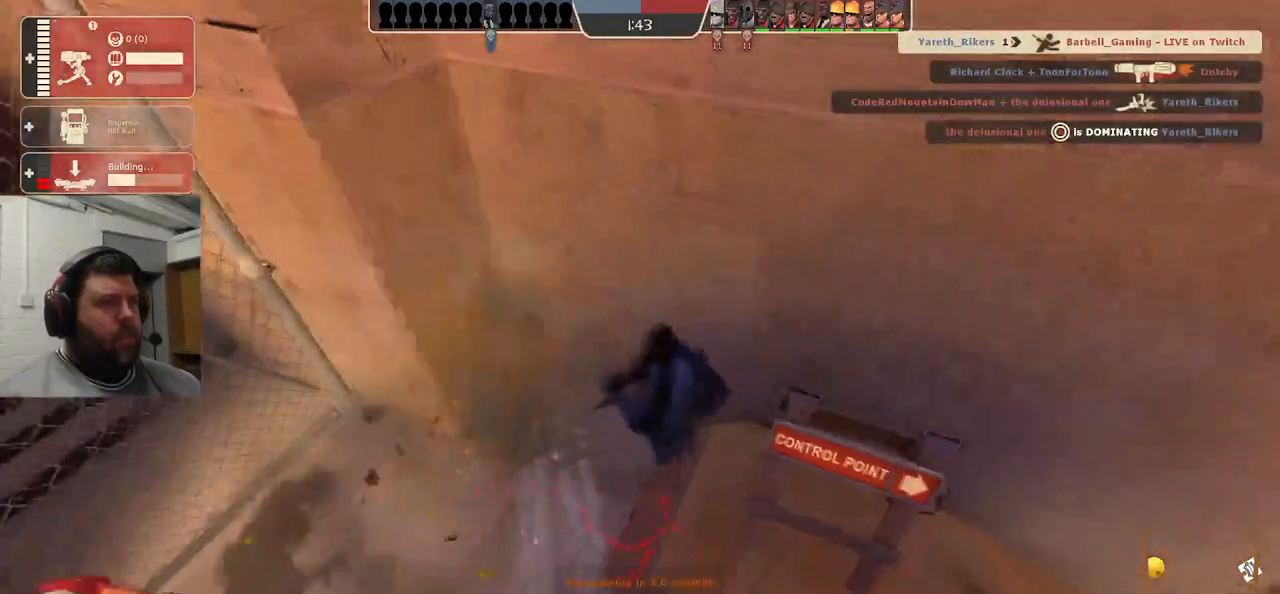
{"buttons": [], "left_stick": "center", "right_stick": "center", "events": []}
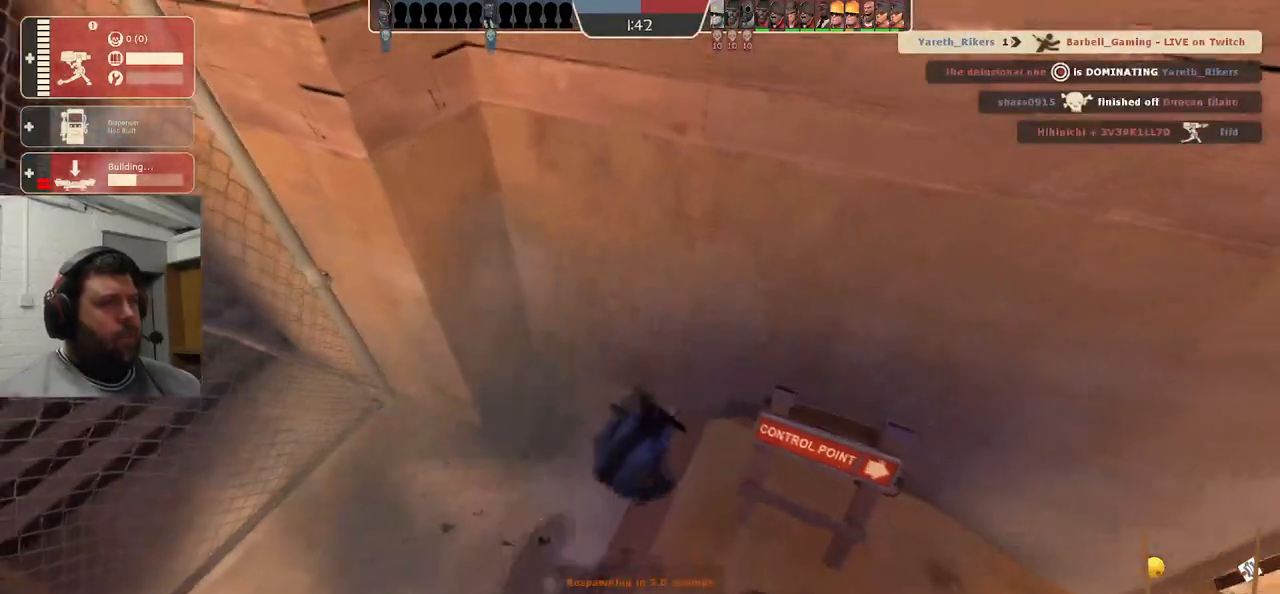
{"buttons": [], "left_stick": "center", "right_stick": "center", "events": []}
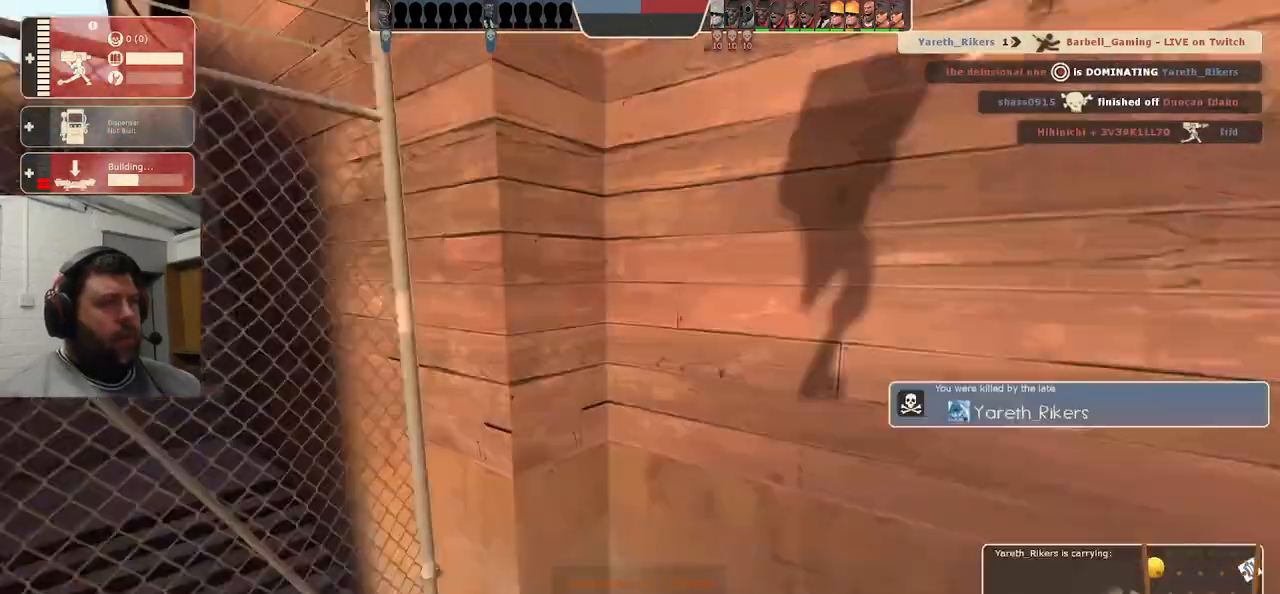
{"buttons": [], "left_stick": "center", "right_stick": "center", "events": []}
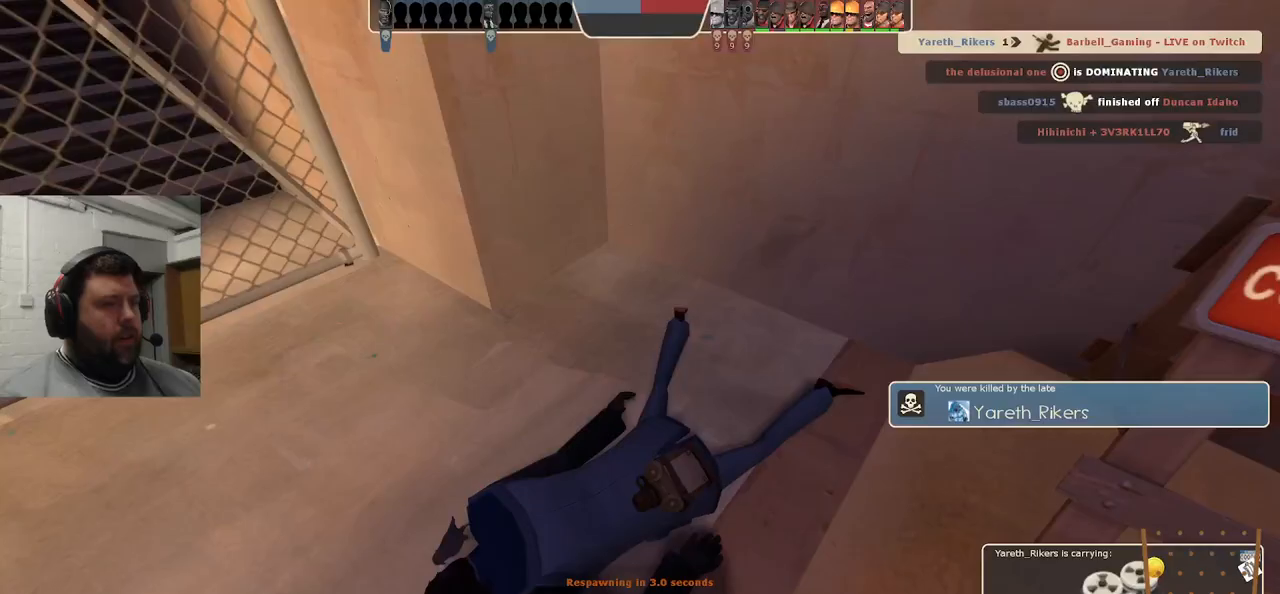
{"buttons": [], "left_stick": "center", "right_stick": "center", "events": []}
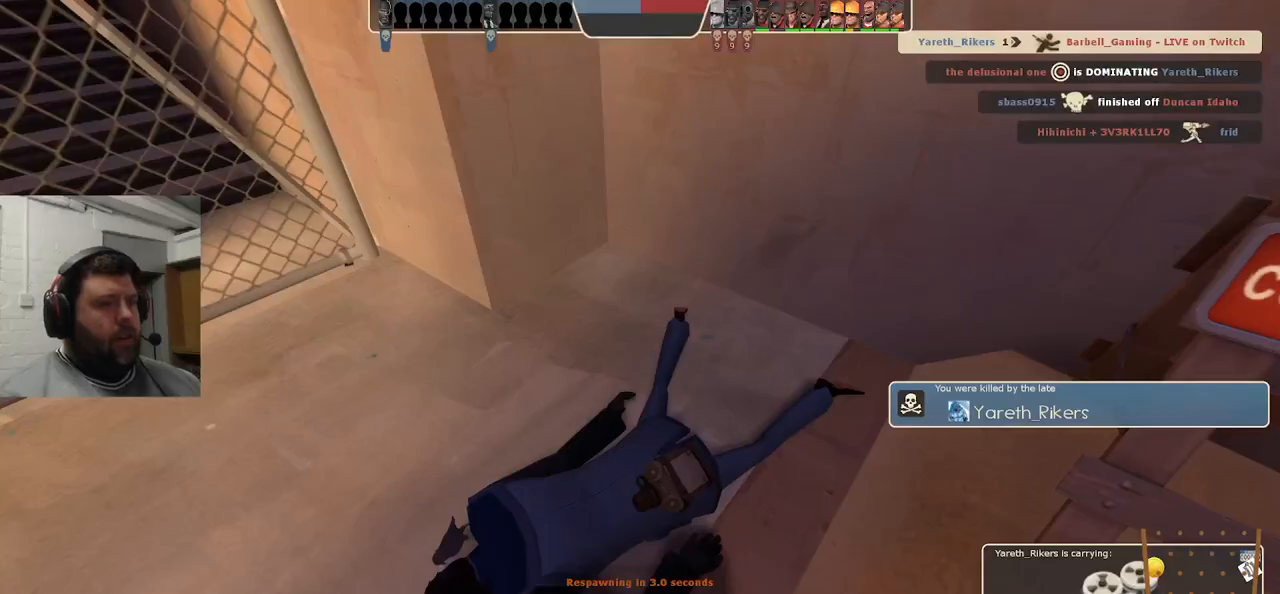
{"buttons": [], "left_stick": "up", "right_stick": "center", "events": [[500, "left_stick", "up"]]}
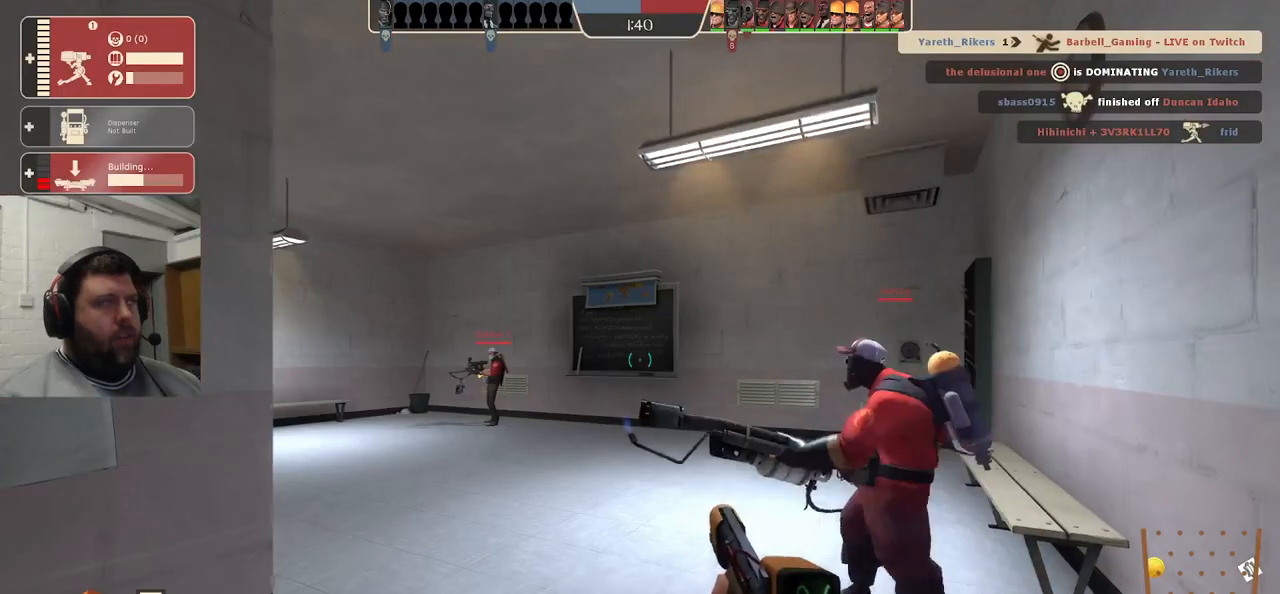
{"buttons": [], "left_stick": "up", "right_stick": "left", "events": [[133, "right_stick", "up-left"], [300, "right_stick", "center"], [433, "right_stick", "left"]]}
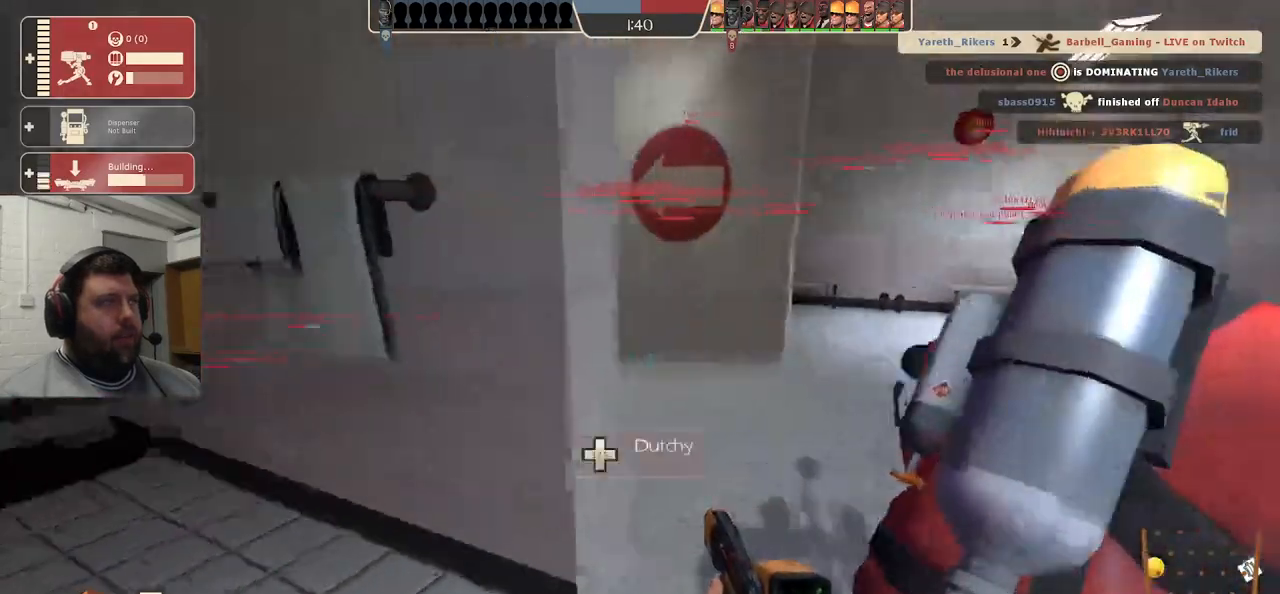
{"buttons": ["SQUARE"], "left_stick": "up", "right_stick": "center", "events": [[450, "SQUARE", "down"], [500, "right_stick", "center"]]}
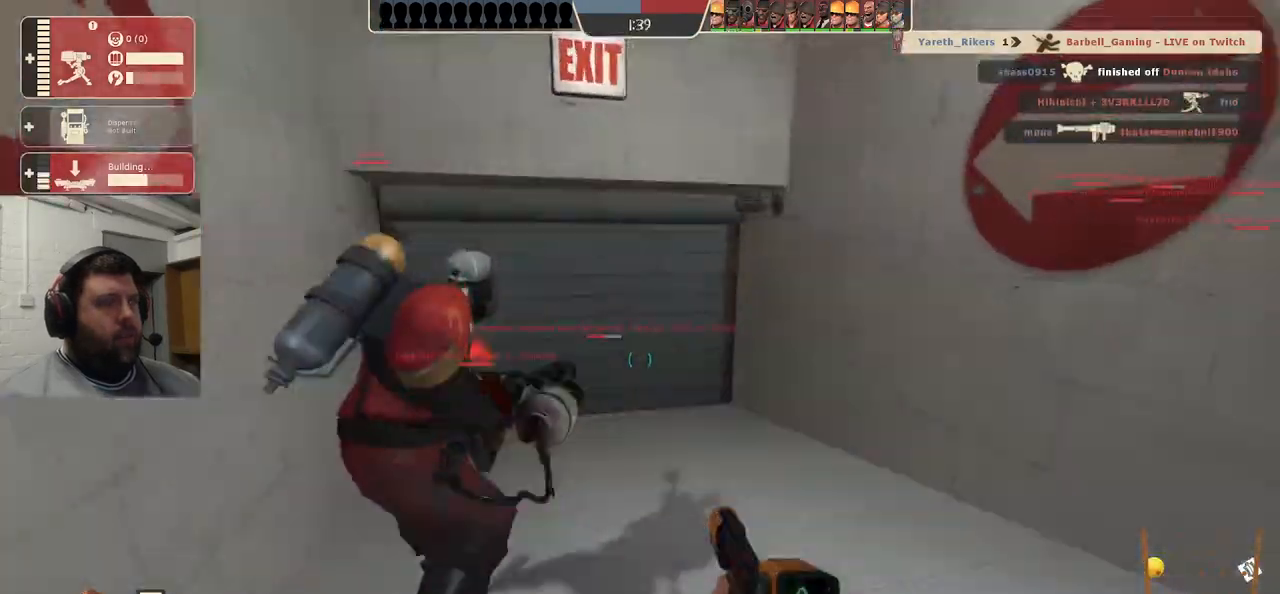
{"buttons": [], "left_stick": "up", "right_stick": "center", "events": [[17, "SQUARE", "up"], [83, "SQUARE", "down"], [200, "SQUARE", "up"], [267, "SQUARE", "down"], [367, "SQUARE", "up"]]}
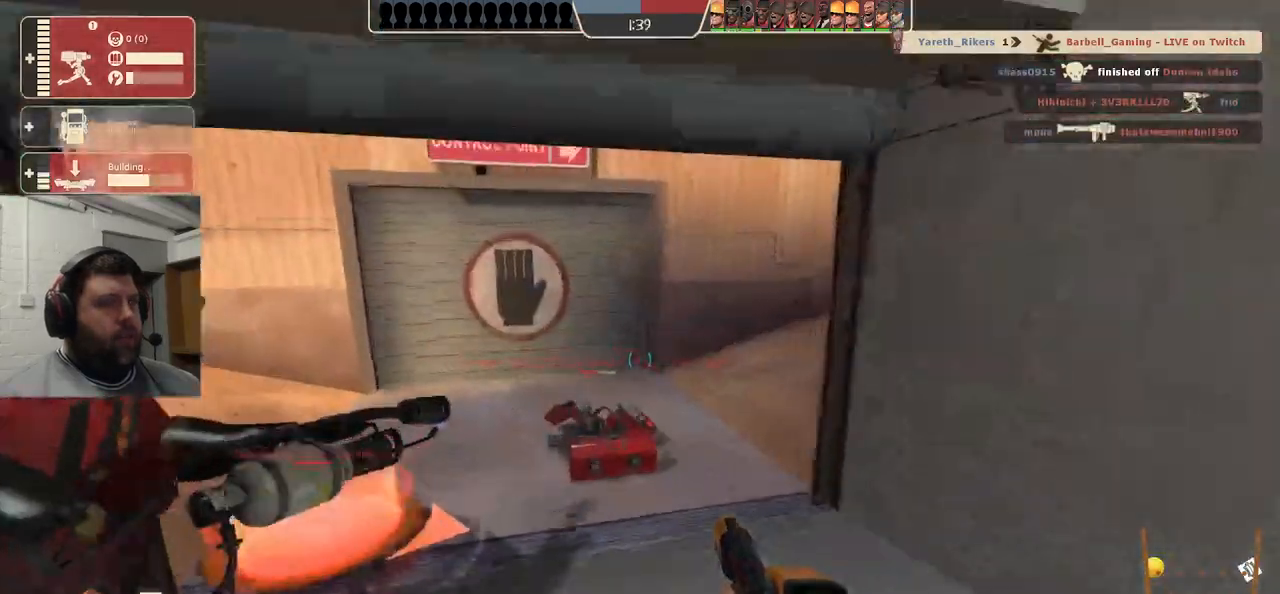
{"buttons": [], "left_stick": "up", "right_stick": "right", "events": [[400, "right_stick", "right"]]}
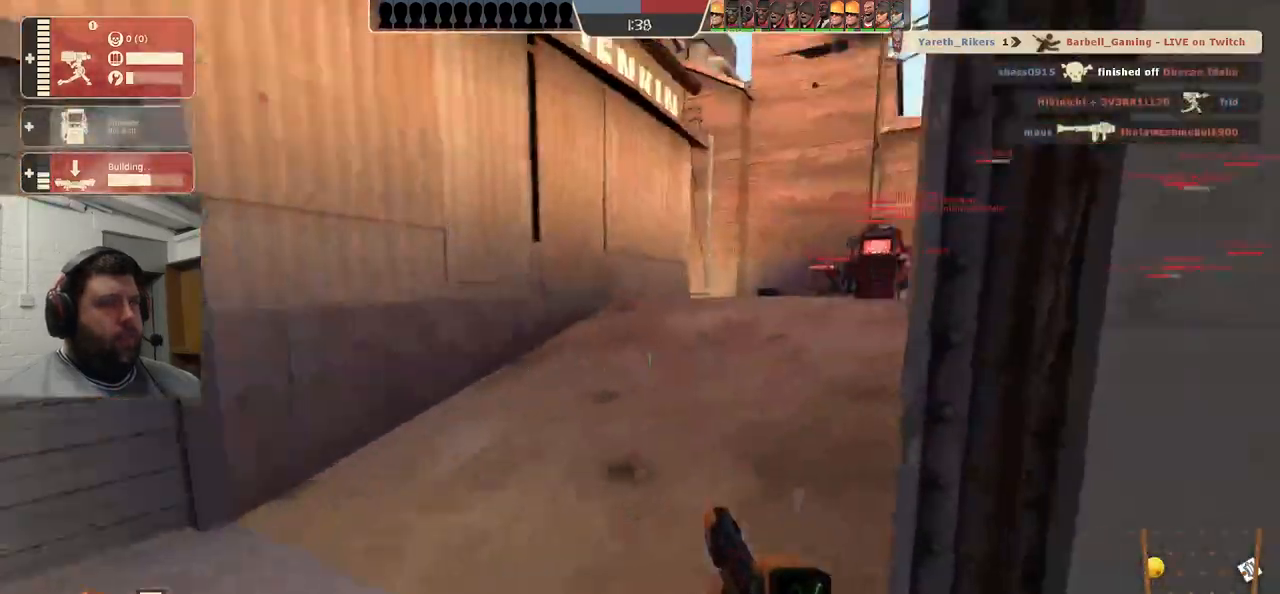
{"buttons": [], "left_stick": "up", "right_stick": "center", "events": [[100, "right_stick", "center"]]}
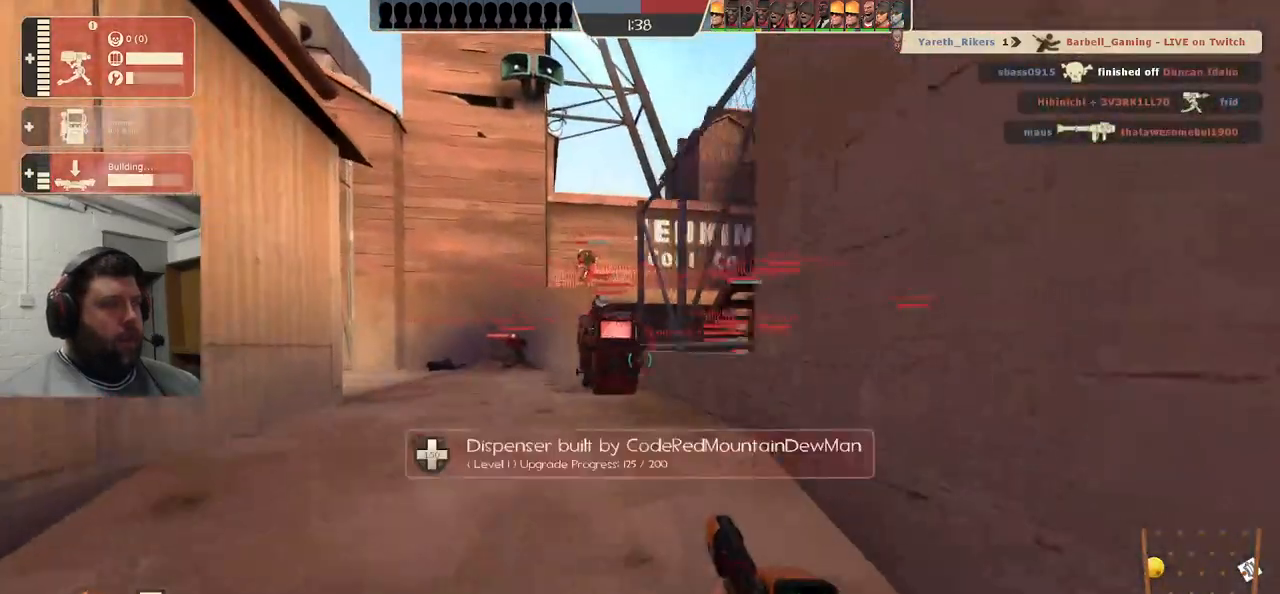
{"buttons": [], "left_stick": "up", "right_stick": "center", "events": []}
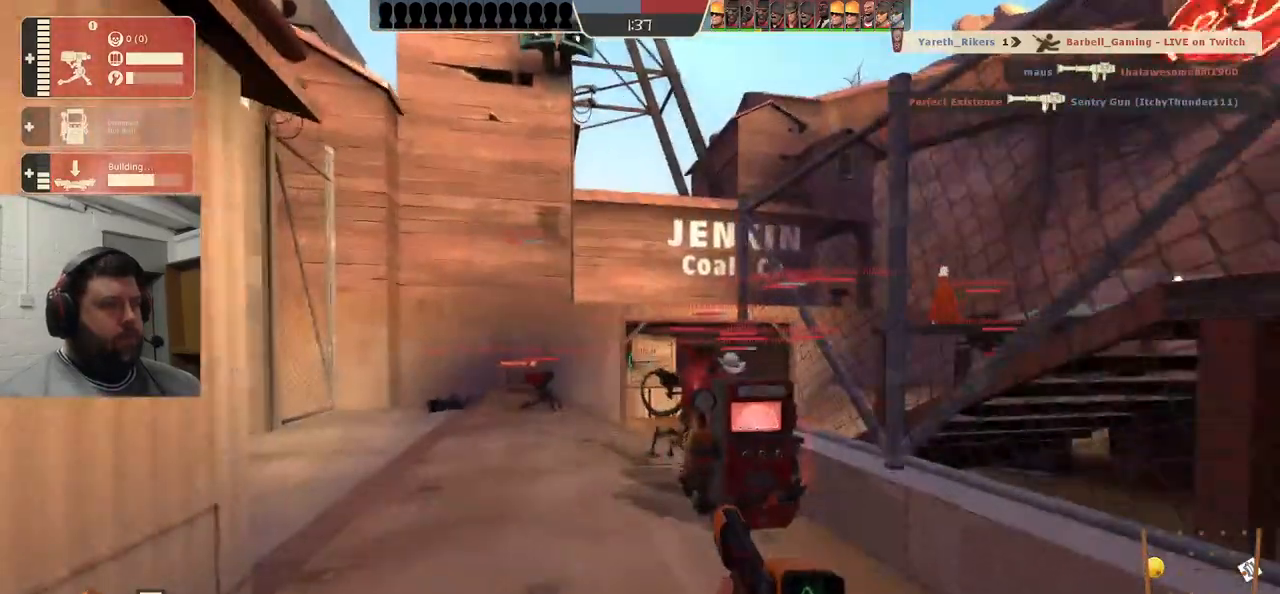
{"buttons": [], "left_stick": "up", "right_stick": "center", "events": []}
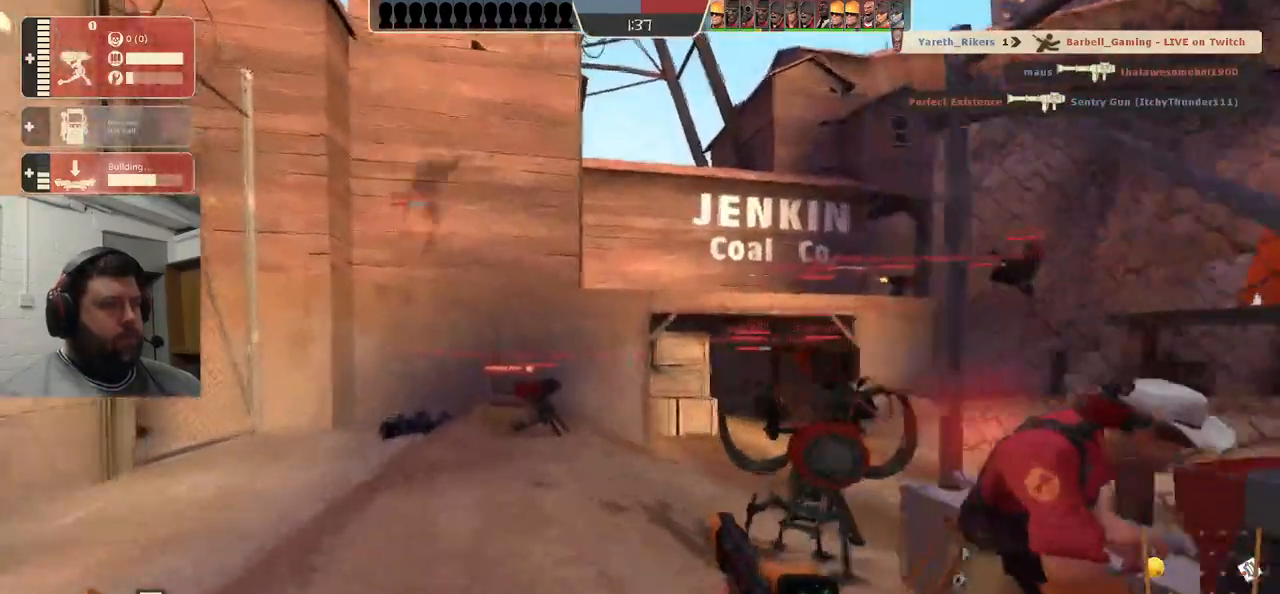
{"buttons": [], "left_stick": "up", "right_stick": "center", "events": []}
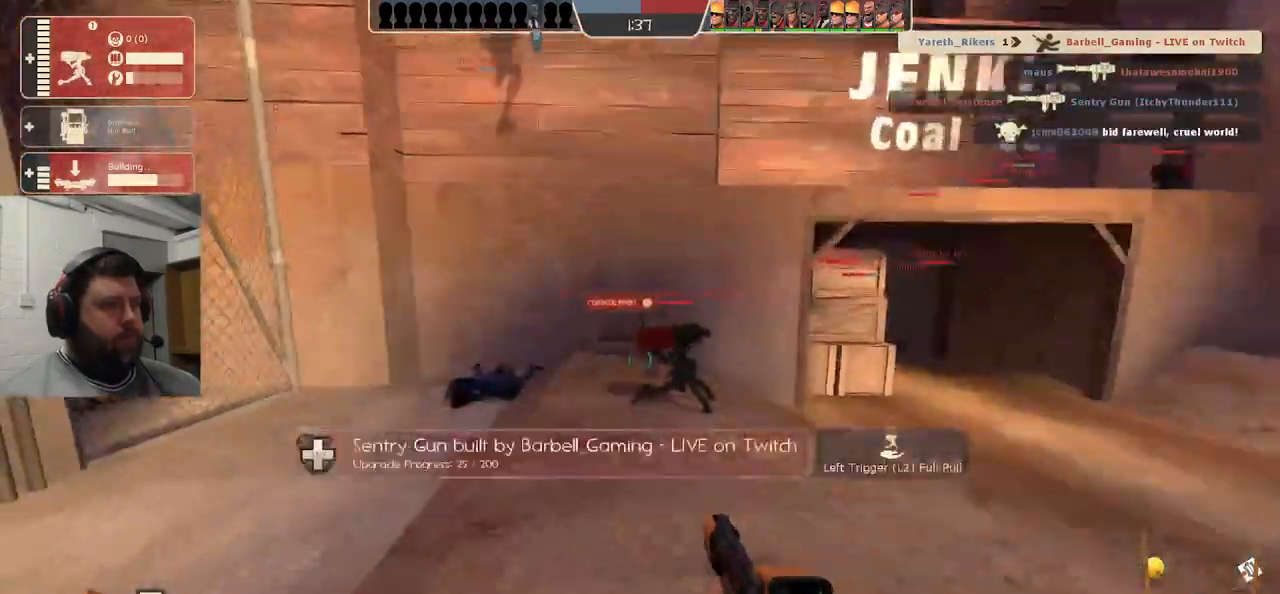
{"buttons": [], "left_stick": "up", "right_stick": "center", "events": []}
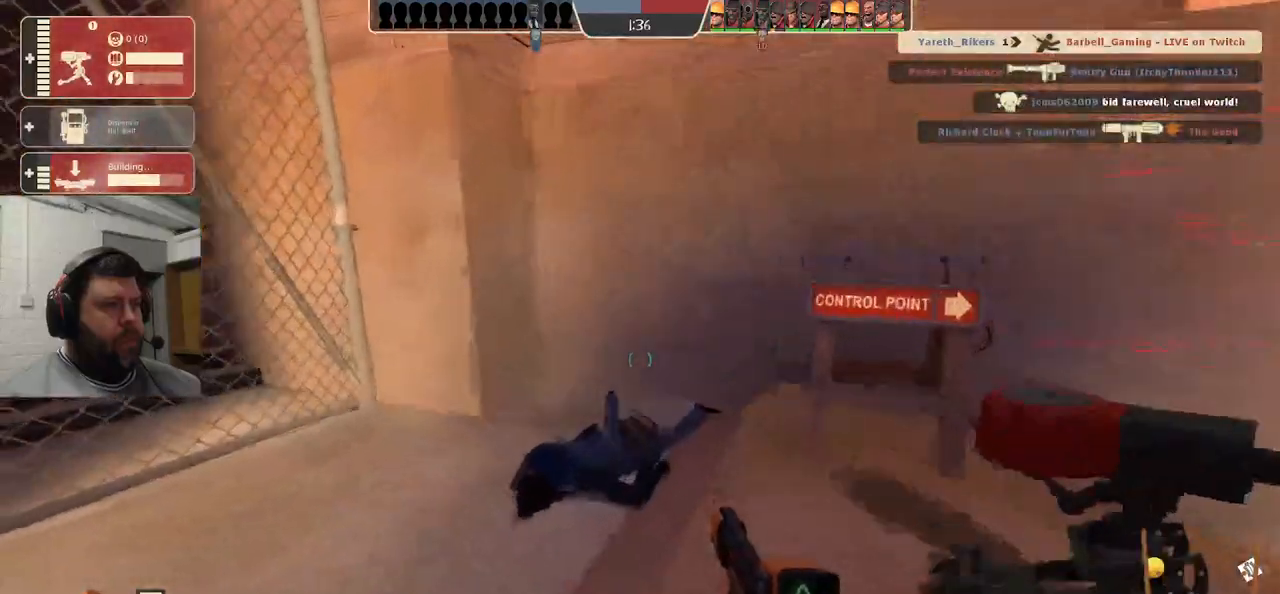
{"buttons": [], "left_stick": "center", "right_stick": "center", "events": [[183, "right_stick", "left"], [233, "left_stick", "center"], [350, "DPAD_LEFT", "down"], [450, "DPAD_LEFT", "up"], [450, "right_stick", "center"]]}
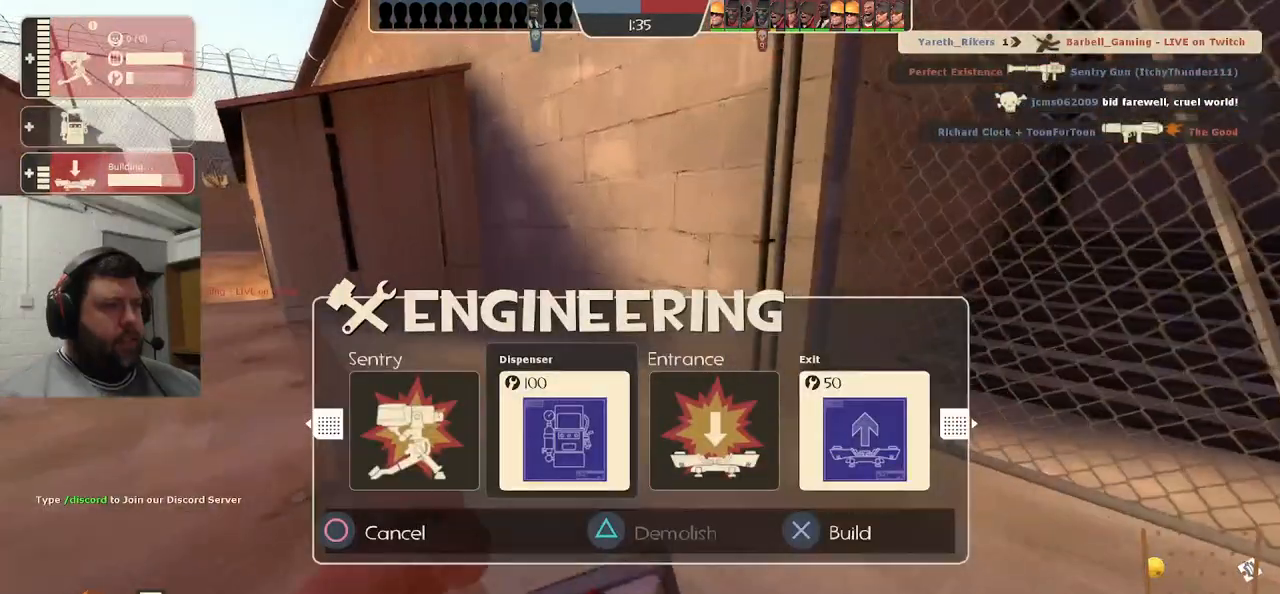
{"buttons": [], "left_stick": "center", "right_stick": "center", "events": [[333, "R2", "down"], [483, "R2", "up"]]}
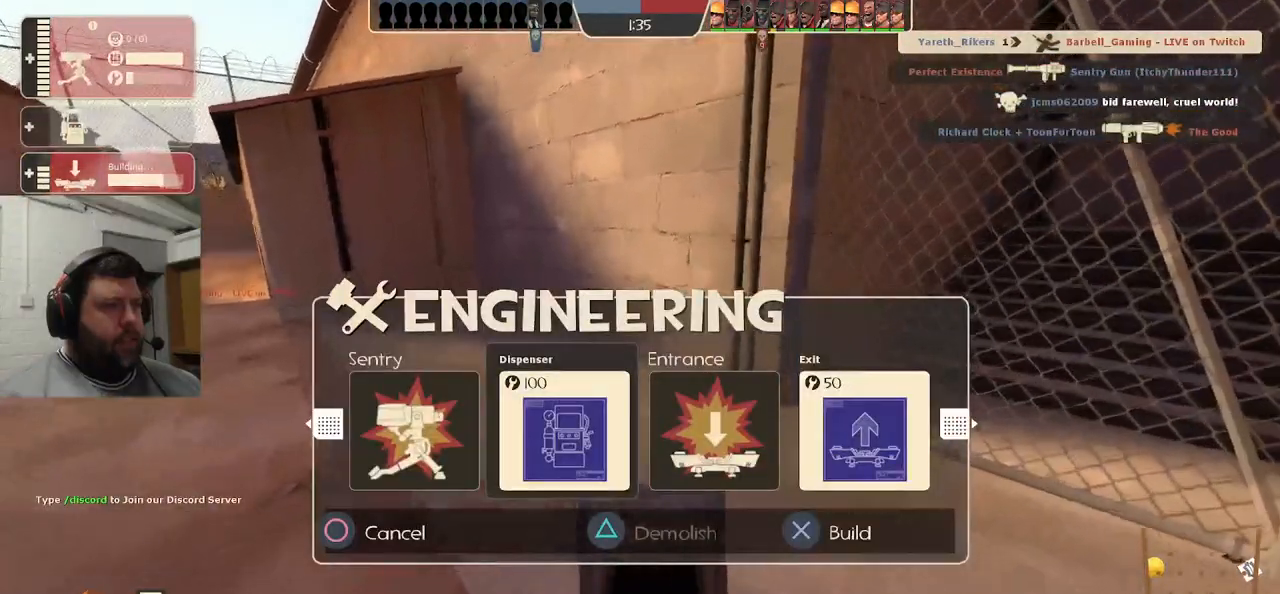
{"buttons": ["R2"], "left_stick": "center", "right_stick": "center", "events": [[400, "R2", "down"]]}
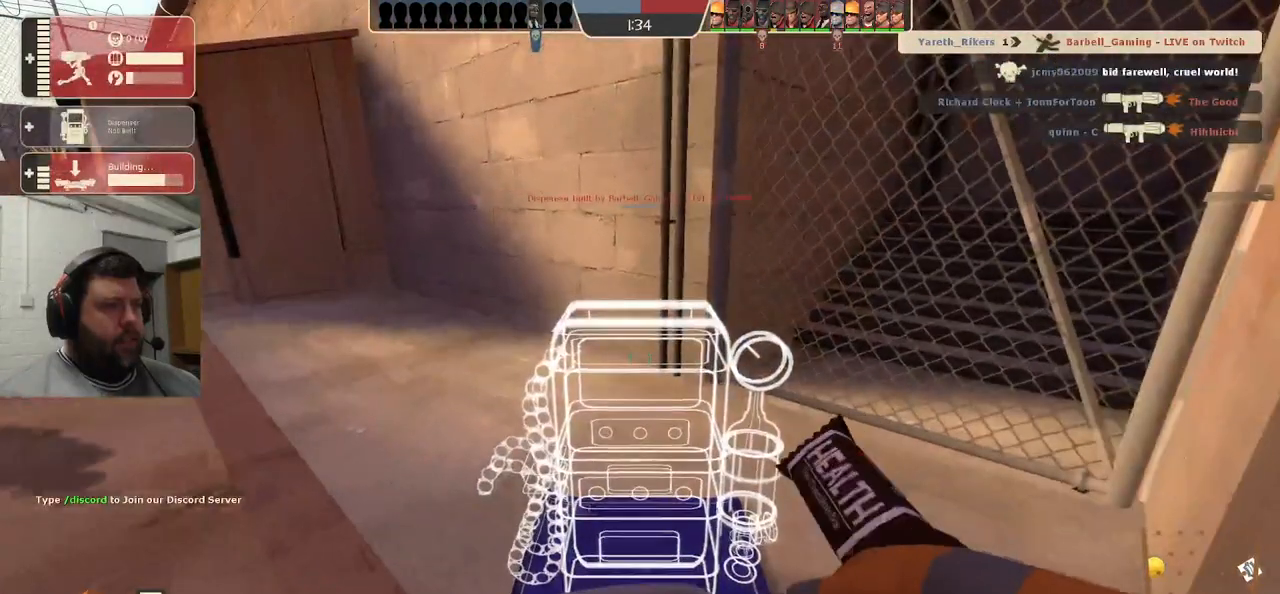
{"buttons": ["R2"], "left_stick": "center", "right_stick": "center", "events": []}
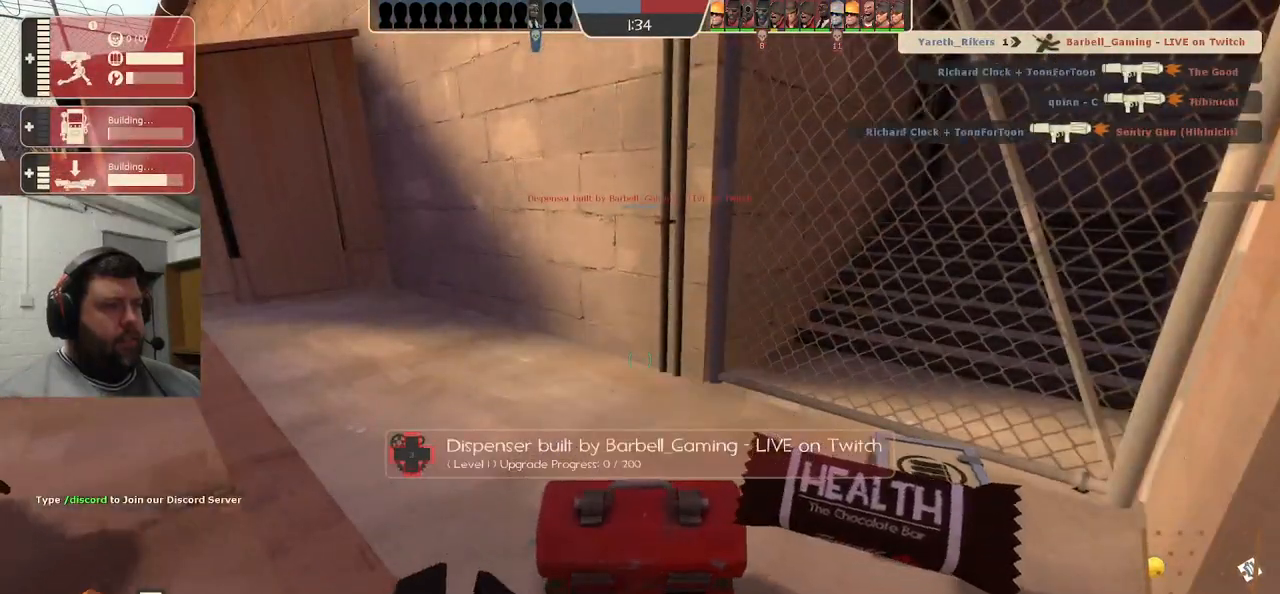
{"buttons": ["R2"], "left_stick": "center", "right_stick": "center", "events": []}
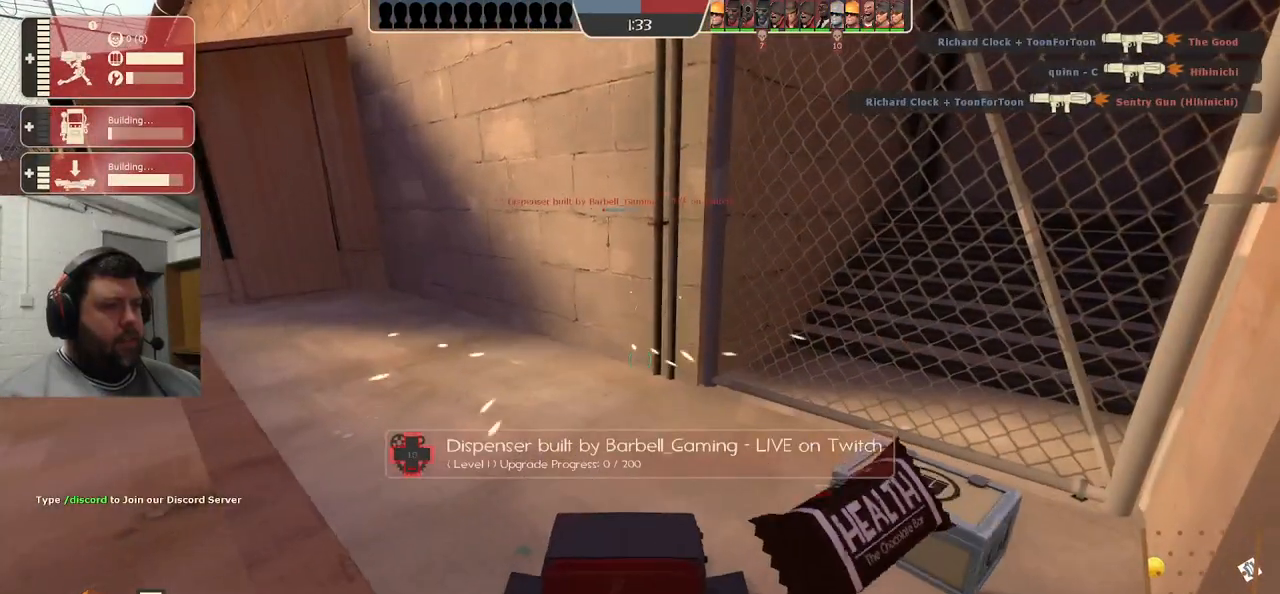
{"buttons": ["R2"], "left_stick": "up-right", "right_stick": "left", "events": [[317, "left_stick", "up-right"], [433, "right_stick", "left"]]}
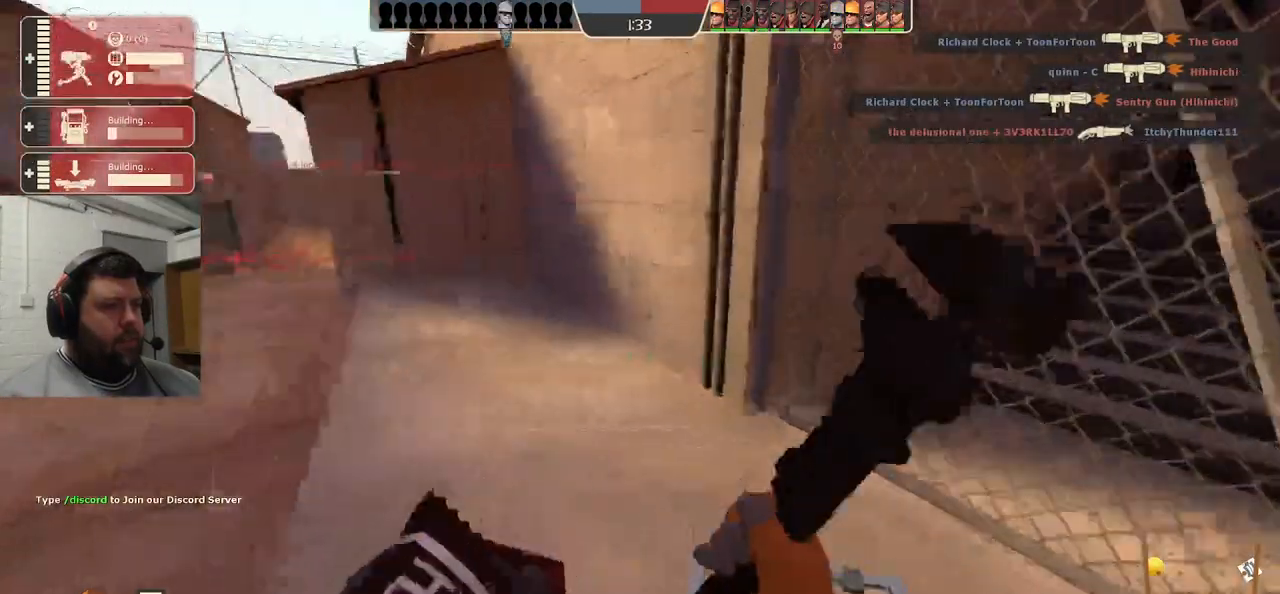
{"buttons": ["R2"], "left_stick": "center", "right_stick": "center", "events": [[67, "left_stick", "center"], [100, "right_stick", "center"], [283, "right_stick", "left"], [417, "right_stick", "center"]]}
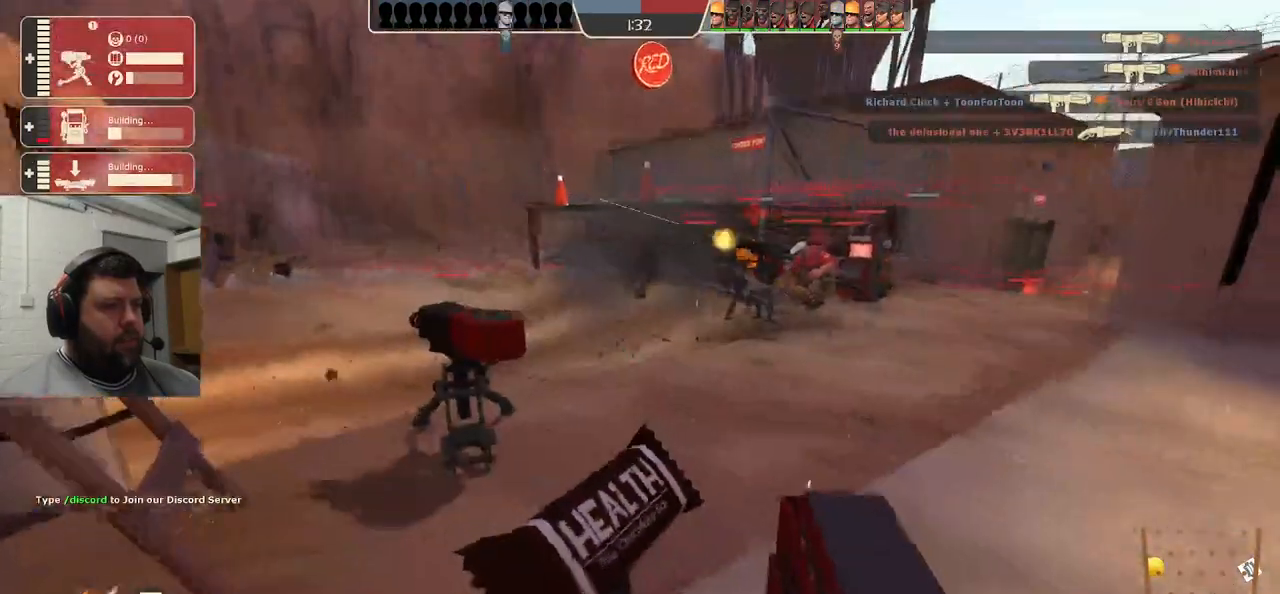
{"buttons": ["R2"], "left_stick": "center", "right_stick": "center", "events": []}
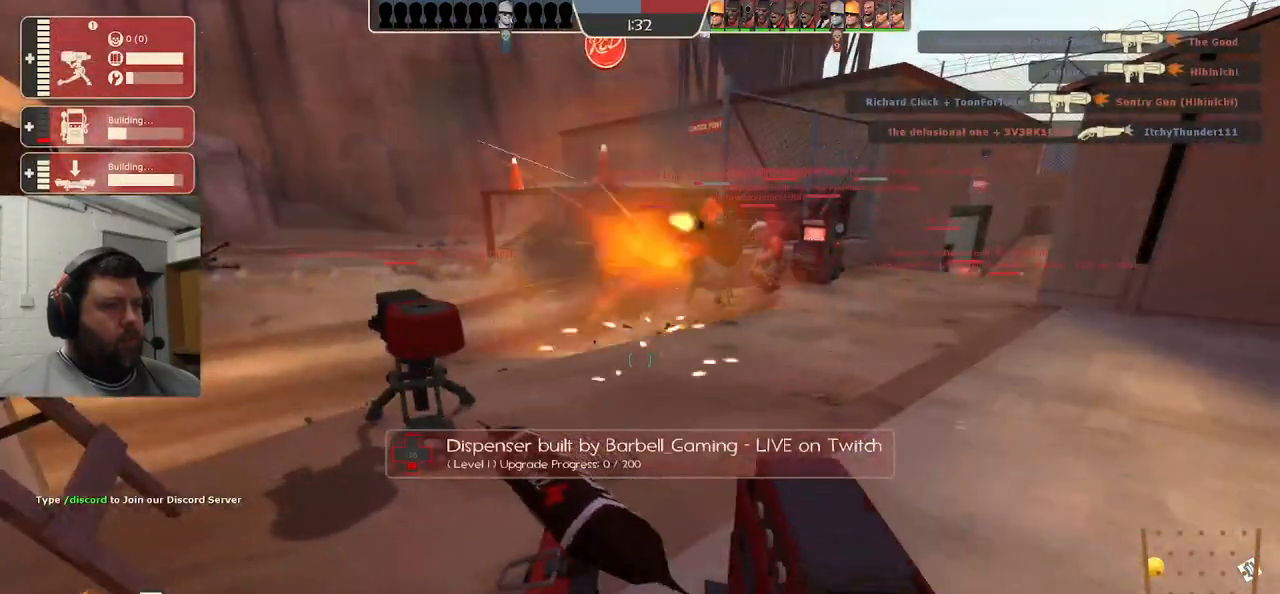
{"buttons": ["R2"], "left_stick": "center", "right_stick": "center", "events": []}
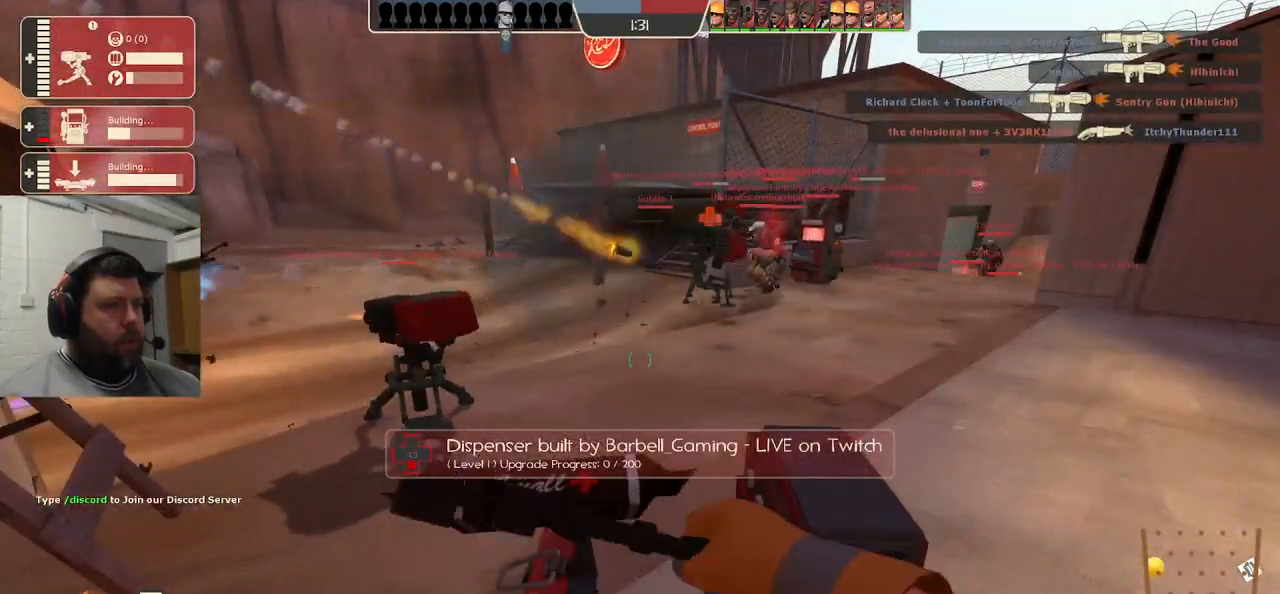
{"buttons": ["R2"], "left_stick": "center", "right_stick": "center", "events": []}